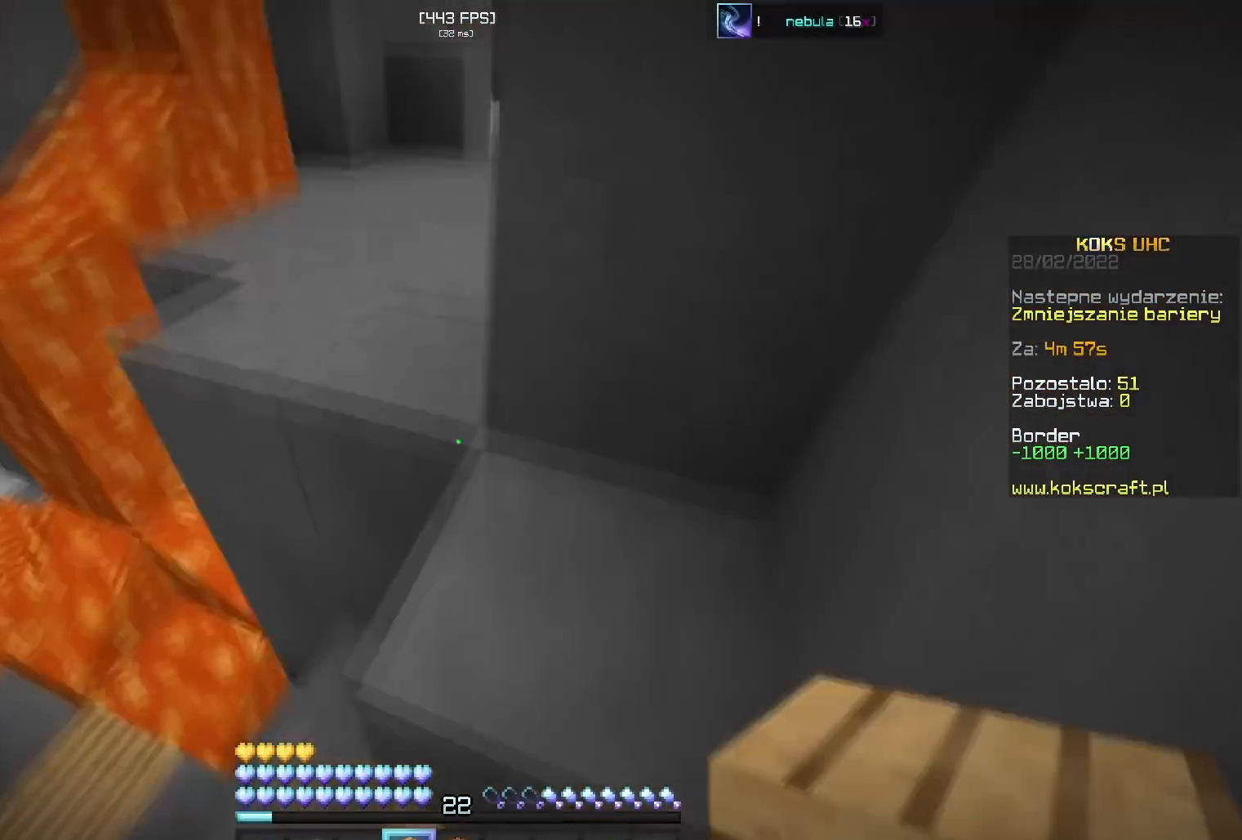
Gameplay with keyboard and mouse; each line is a JSON object with the keys and mouse buttons held at the frame after it. "events" lists presses ("down") and releases ("up") of "a", "ctrl", "d", "e", "f", "q", "r", "s", "shift", "space", "tab", "w", "mouse_left", "mouse_wheel", "mouse_right", "mouse_mb4" and "mouse_mb5" between this image and that frame as [ms after this image, input, new state], when the widget could be followed in between. "mouse_left", "mouse_wheel", "mouse_right", "mouse_mb4", "mouse_mb5" = the "left", "wheel", "right", "mb4", "mb5" buttons of the "mouse" list. No other keys are recorded. Fast repeated clicks can show as one long hold. "wheel" means that the mouse wheel is clicked or scrolled. Mouse movement is not recorded.
{"keys": ["space", "w"], "mouse": [], "events": [[33, "a", "up"], [100, "space", "down"], [116, "a", "down"], [200, "a", "up"], [216, "space", "up"], [367, "space", "down"]]}
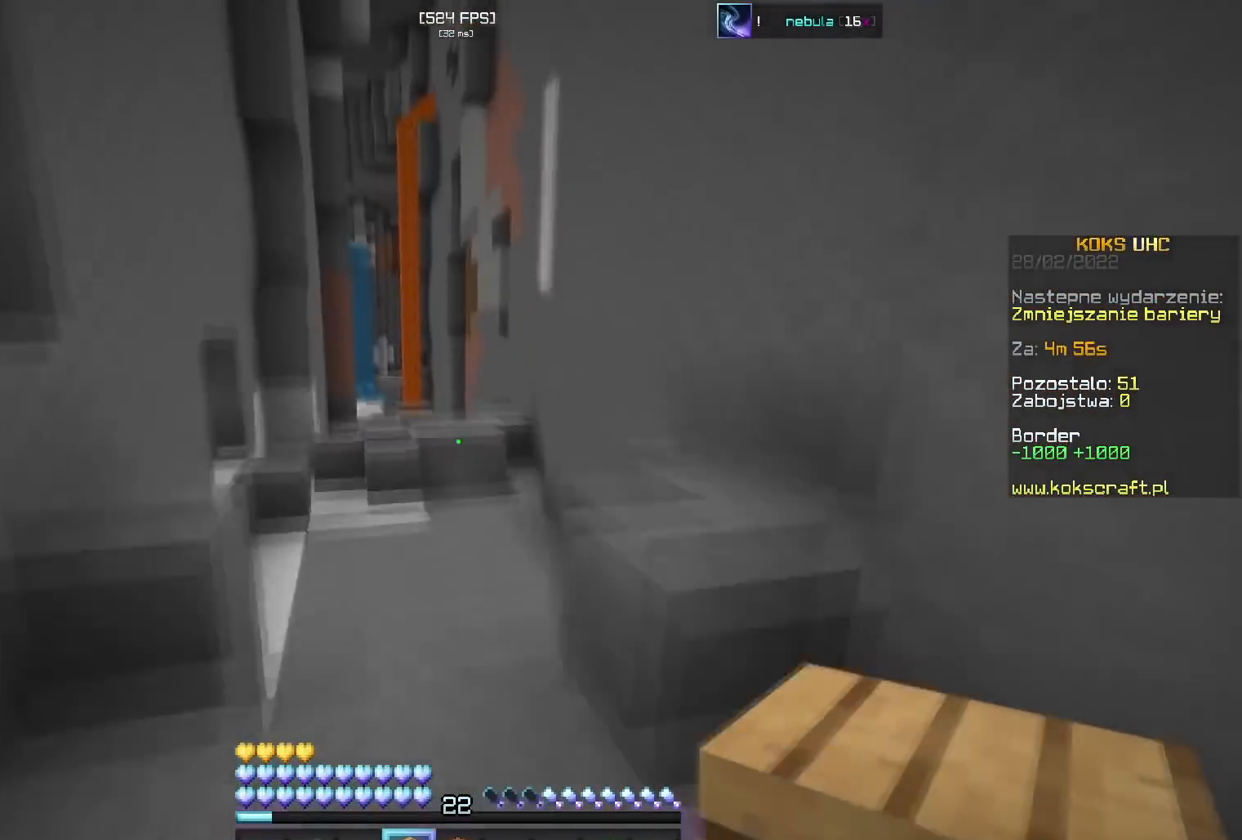
{"keys": ["space", "w"], "mouse": [], "events": [[50, "mouse_left", "down"], [117, "mouse_left", "up"], [167, "space", "up"], [184, "mouse_left", "down"], [251, "mouse_left", "up"], [267, "space", "down"], [401, "space", "up"], [467, "mouse_right", "down"], [484, "space", "down"], [501, "mouse_right", "up"]]}
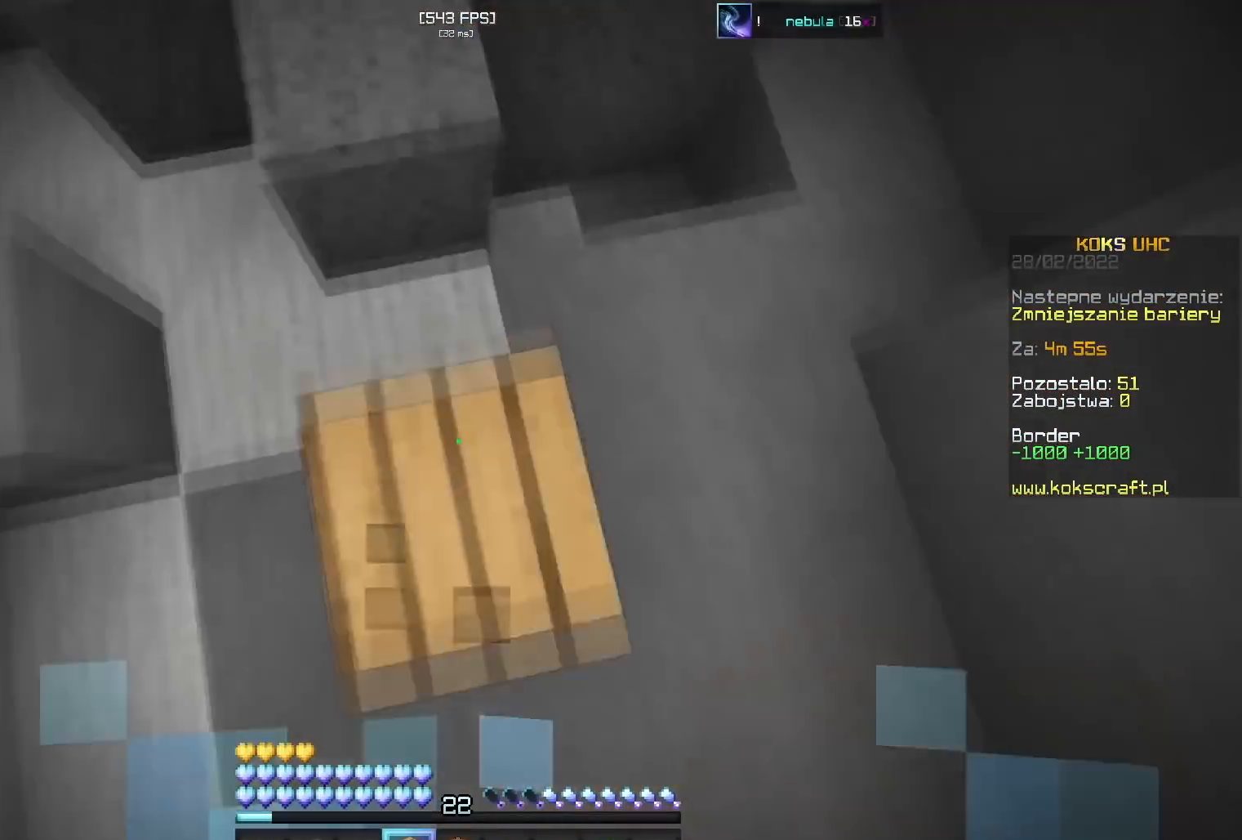
{"keys": ["w"], "mouse": [], "events": [[133, "d", "down"], [167, "space", "up"], [233, "d", "up"], [300, "space", "down"], [417, "space", "up"], [434, "a", "down"], [500, "a", "up"]]}
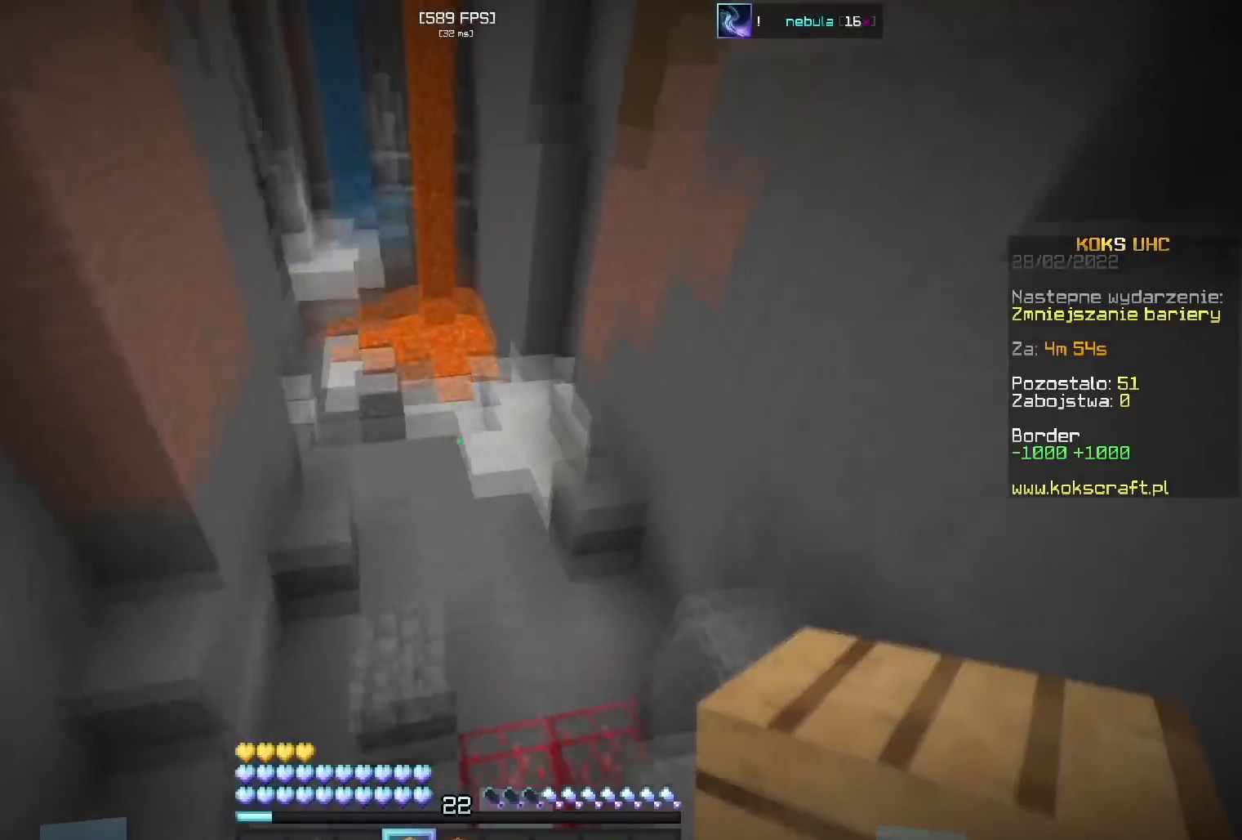
{"keys": ["space", "w"], "mouse": [], "events": [[100, "mouse_right", "down"], [151, "mouse_right", "up"], [151, "space", "down"]]}
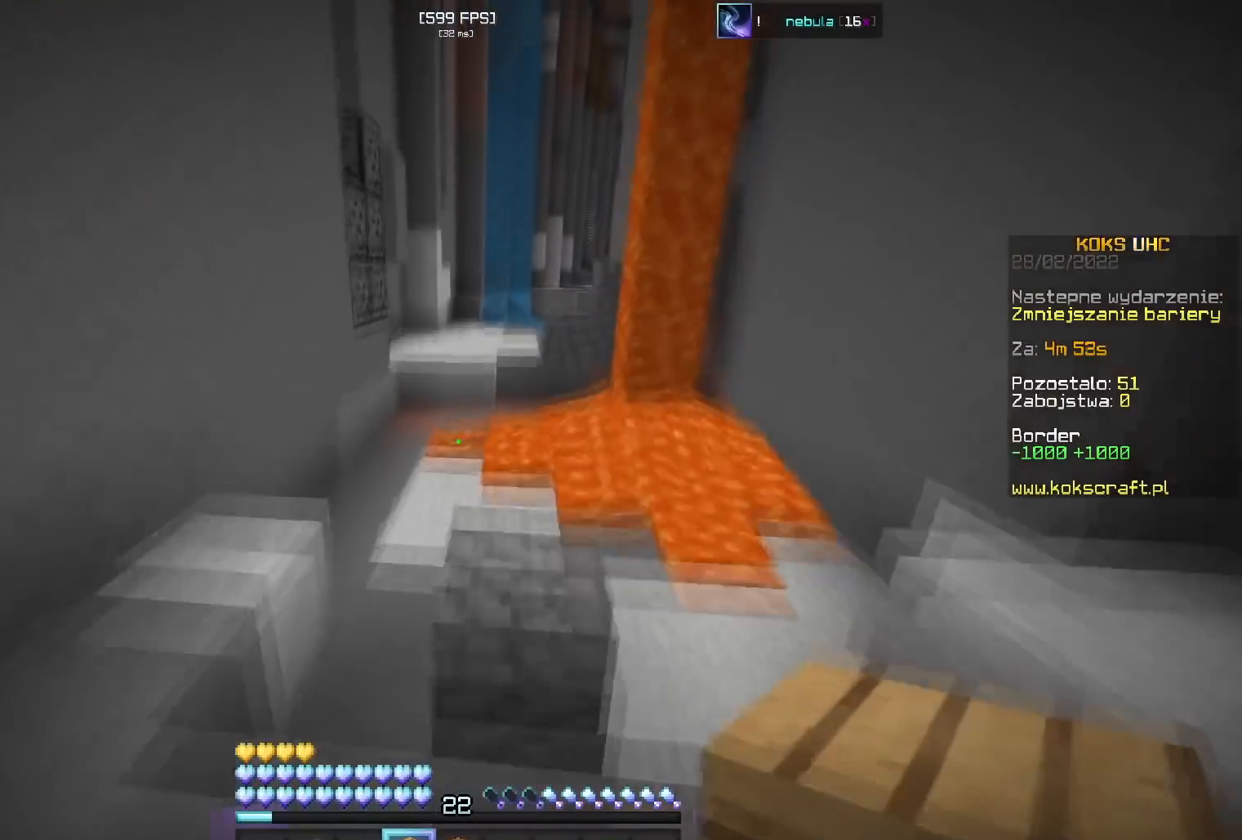
{"keys": ["w"], "mouse": [], "events": [[50, "a", "down"], [200, "space", "up"], [217, "a", "up"], [283, "space", "down"], [450, "space", "up"], [467, "mouse_right", "down"], [500, "mouse_right", "up"]]}
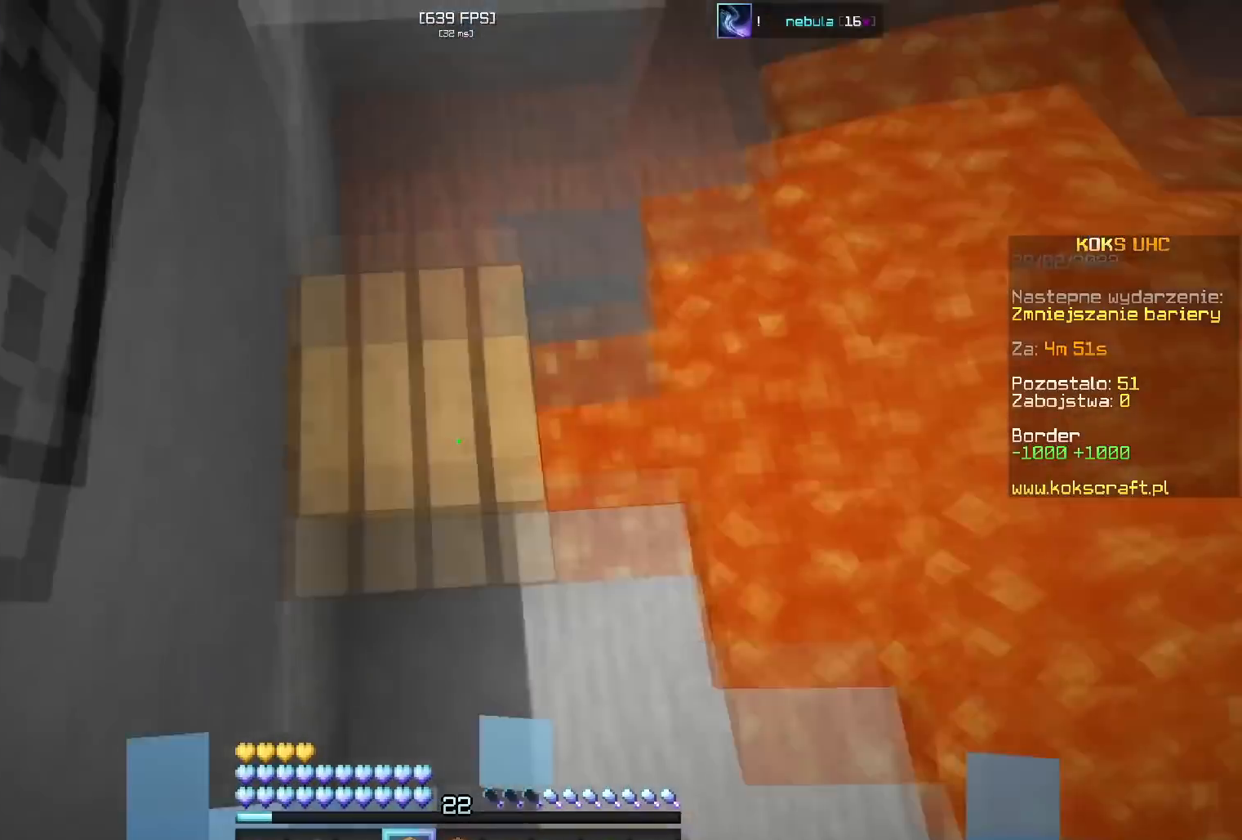
{"keys": ["w"], "mouse": [], "events": [[17, "space", "down"], [100, "mouse_left", "down"], [134, "d", "down"], [167, "mouse_left", "up"], [201, "d", "up"], [201, "space", "up"], [217, "mouse_left", "down"], [267, "mouse_left", "up"], [267, "space", "down"], [301, "mouse_left", "down"], [351, "mouse_left", "up"], [401, "mouse_left", "down"], [417, "d", "down"], [417, "space", "up"], [451, "mouse_left", "up"], [484, "d", "up"]]}
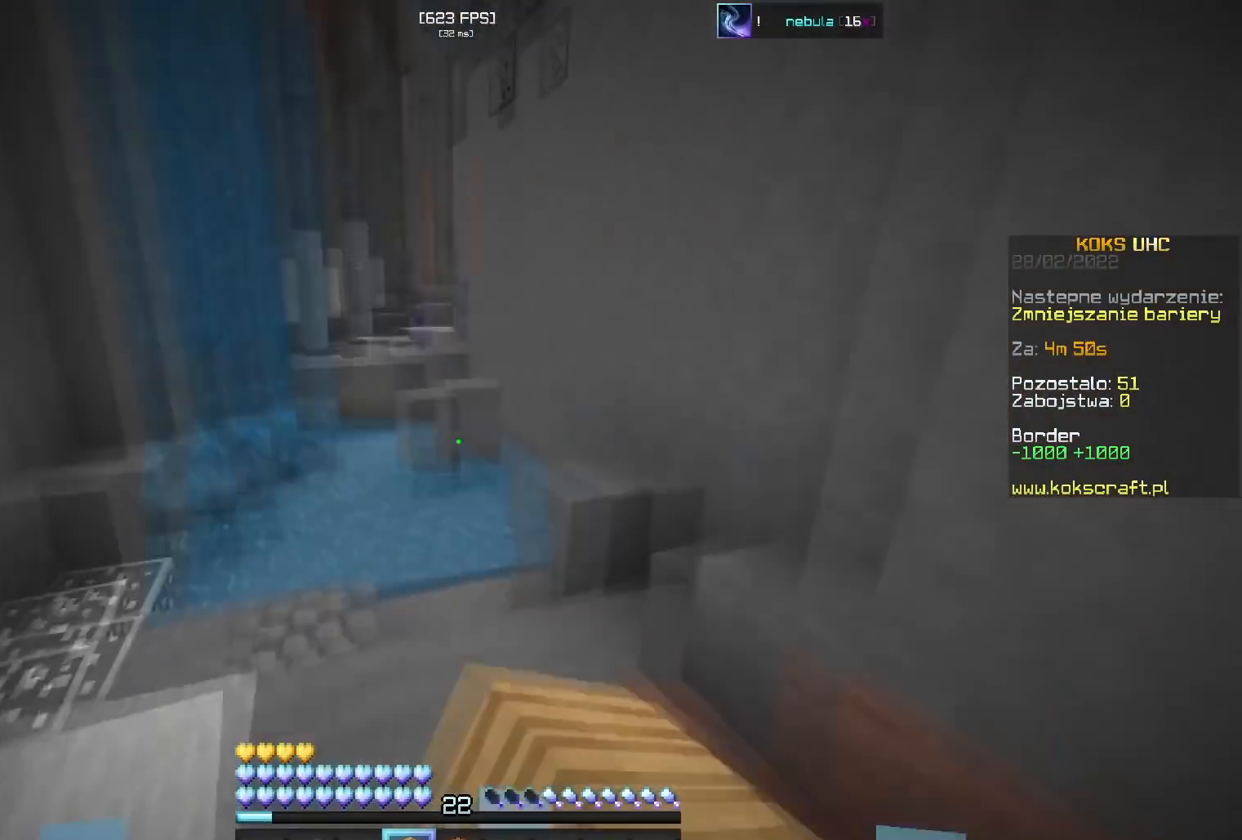
{"keys": ["shift", "w"], "mouse": ["left"], "events": [[183, "mouse_left", "down"], [267, "d", "down"], [317, "shift", "down"], [317, "w", "up"], [334, "d", "up"], [350, "w", "down"], [417, "w", "up"], [500, "w", "down"]]}
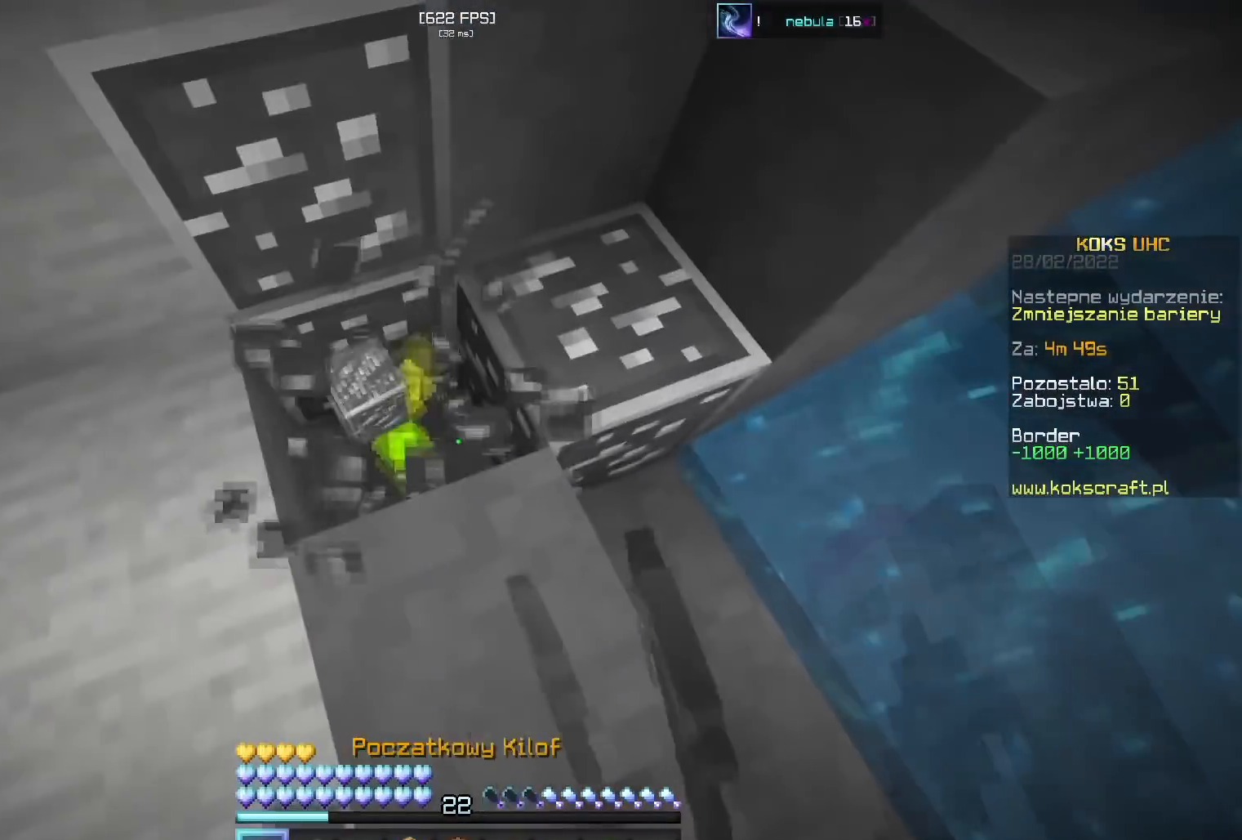
{"keys": ["s"], "mouse": ["left"], "events": [[84, "shift", "up"], [134, "w", "up"], [484, "s", "down"]]}
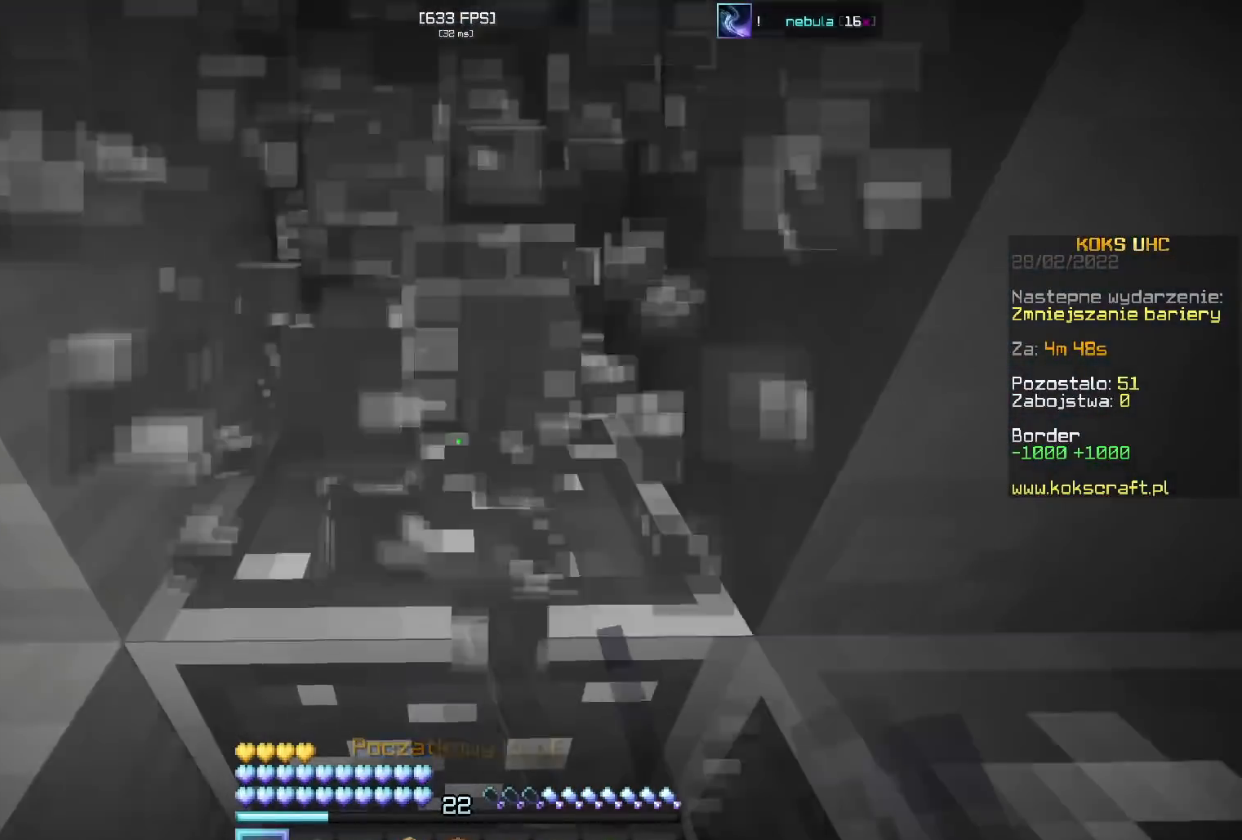
{"keys": [], "mouse": ["left"], "events": [[50, "shift", "down"], [67, "s", "up"], [150, "shift", "up"], [384, "w", "down"], [400, "a", "down"], [434, "w", "up"], [450, "d", "down"], [467, "a", "up"], [500, "d", "up"]]}
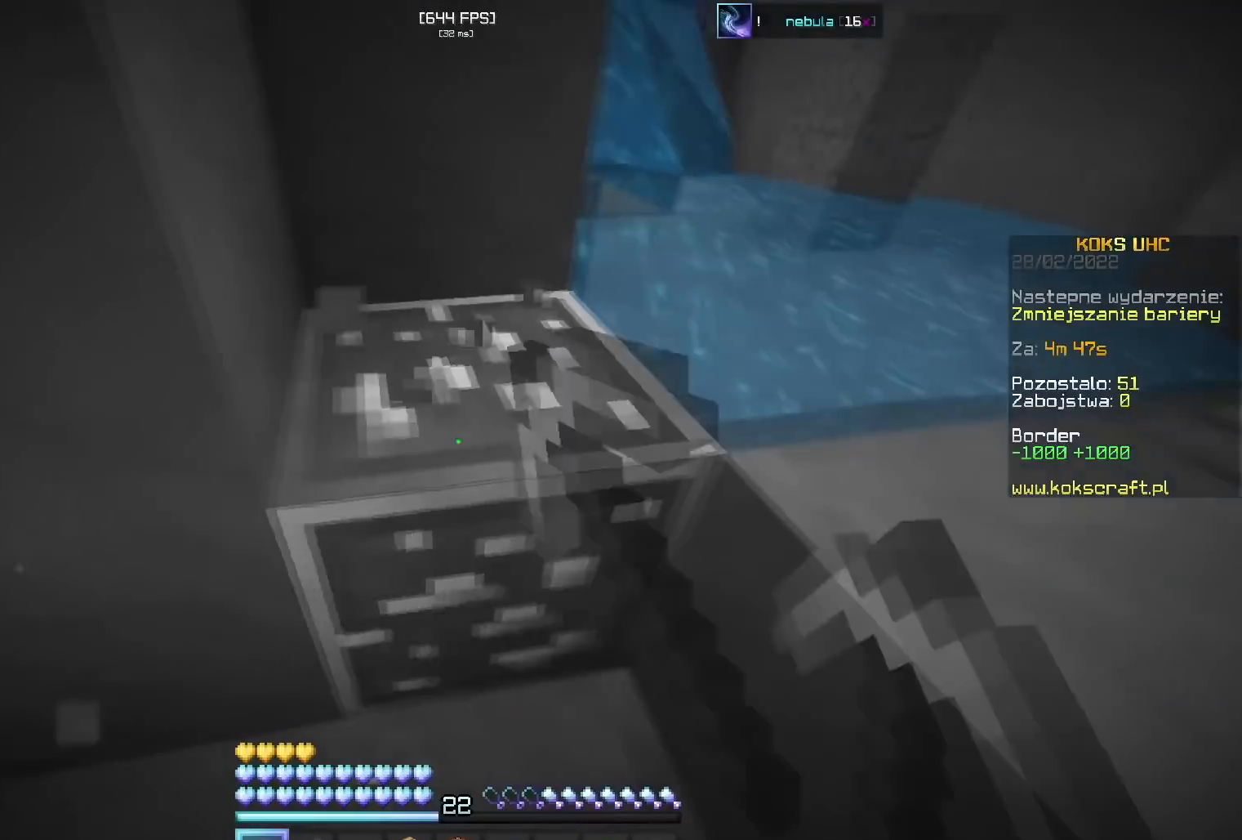
{"keys": ["a", "w"], "mouse": [], "events": [[301, "w", "down"], [351, "mouse_left", "up"], [367, "a", "down"], [401, "w", "up"], [434, "a", "up"], [434, "d", "down"], [484, "a", "down"], [484, "d", "up"], [484, "w", "down"]]}
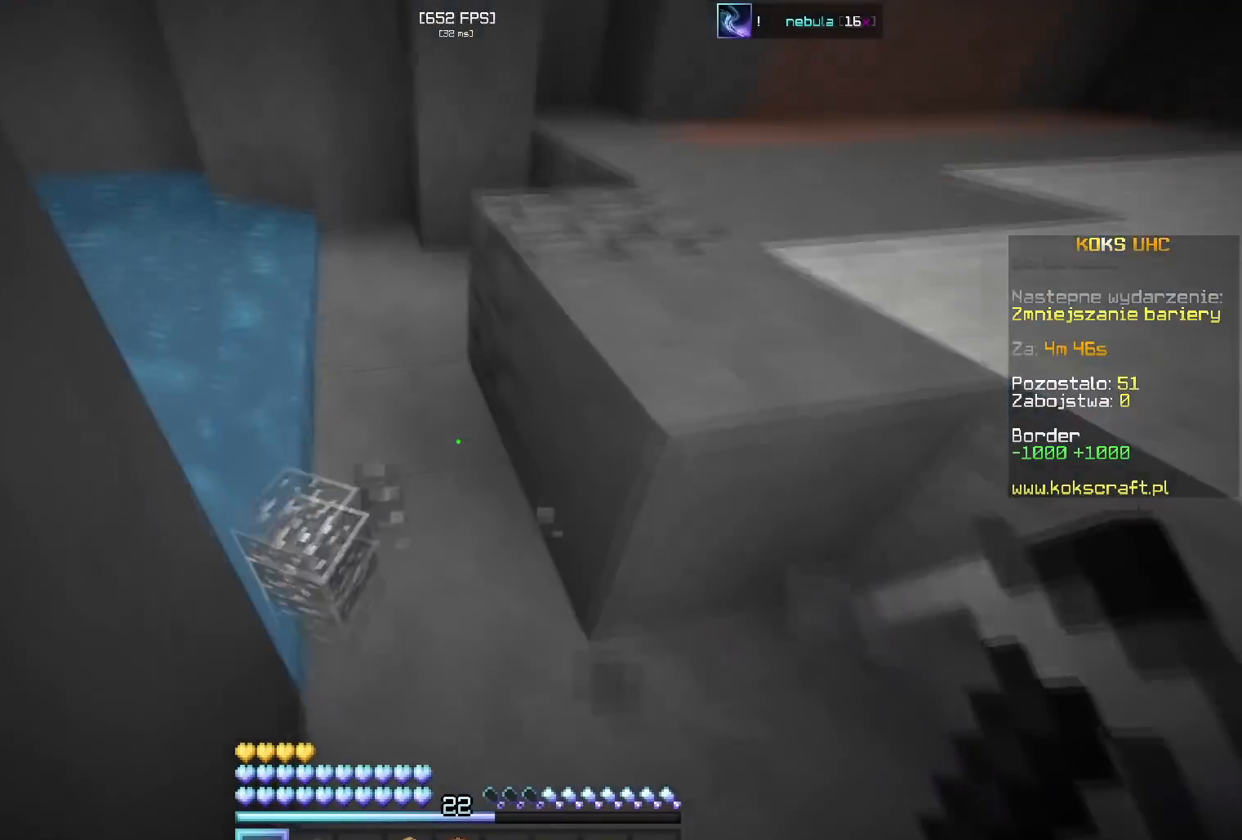
{"keys": ["space", "w"], "mouse": ["right"], "events": [[50, "a", "up"], [83, "d", "down"], [133, "d", "up"], [267, "space", "down"], [317, "a", "down"], [367, "space", "up"], [450, "a", "up"], [500, "mouse_right", "down"], [500, "space", "down"]]}
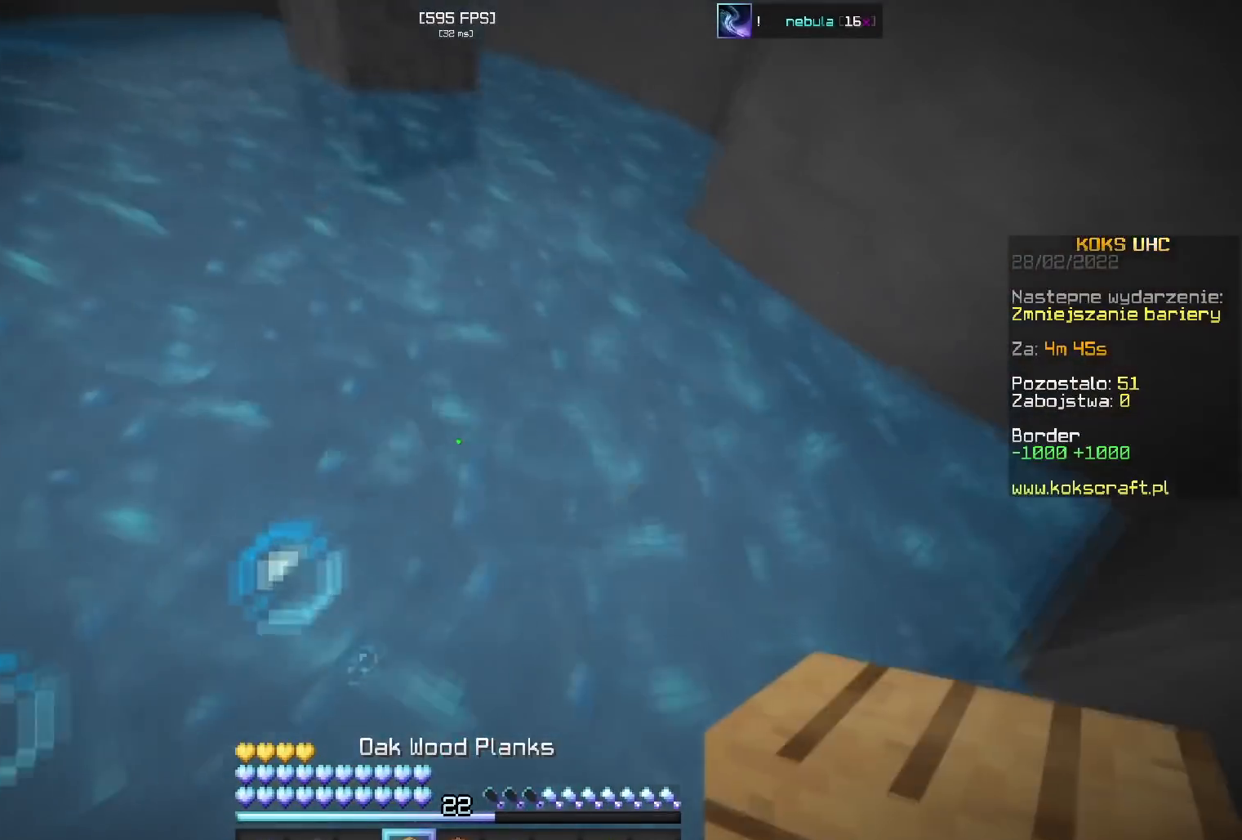
{"keys": ["space", "w"], "mouse": [], "events": [[17, "a", "down"], [50, "mouse_right", "up"], [151, "a", "up"], [267, "space", "up"], [467, "space", "down"]]}
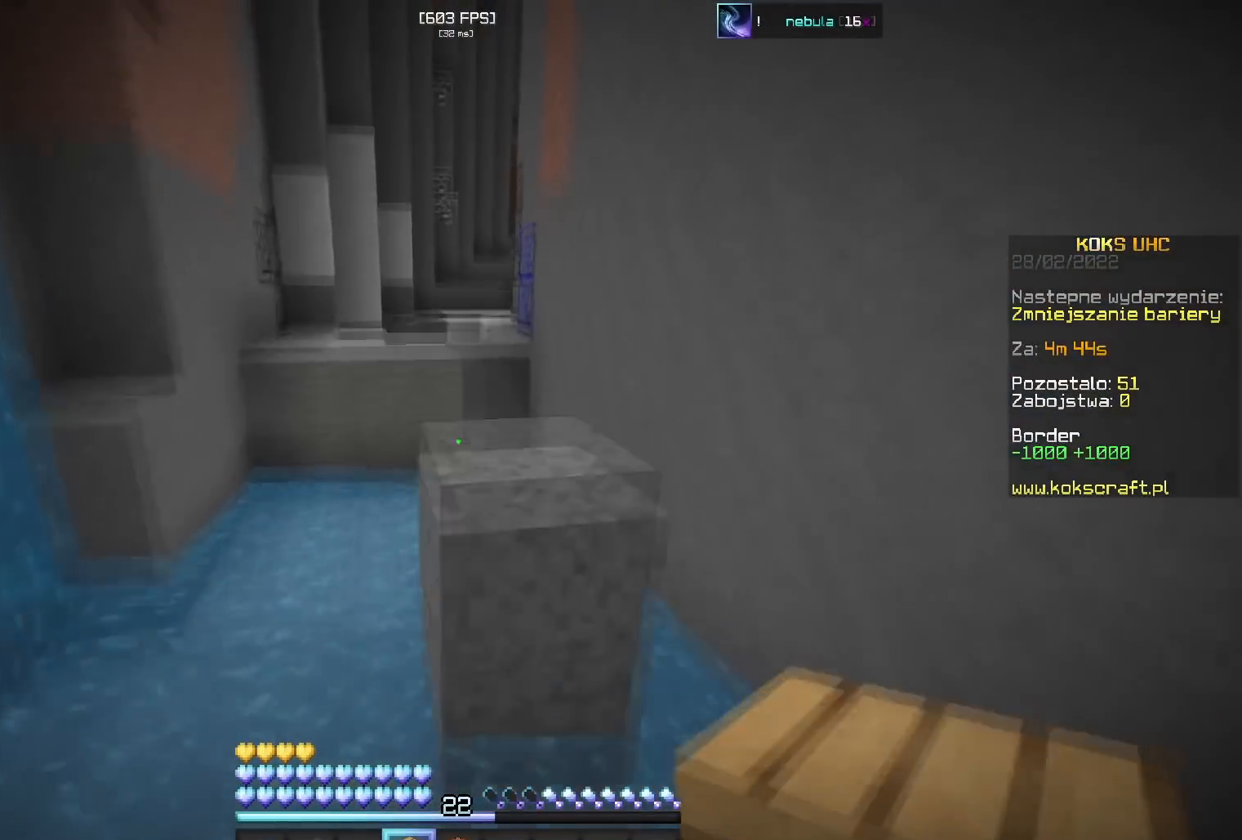
{"keys": ["e", "w"], "mouse": [], "events": [[50, "space", "up"], [200, "mouse_right", "down"], [200, "space", "down"], [250, "mouse_right", "up"], [367, "space", "up"], [384, "mouse_right", "down"], [434, "mouse_right", "up"], [500, "e", "down"]]}
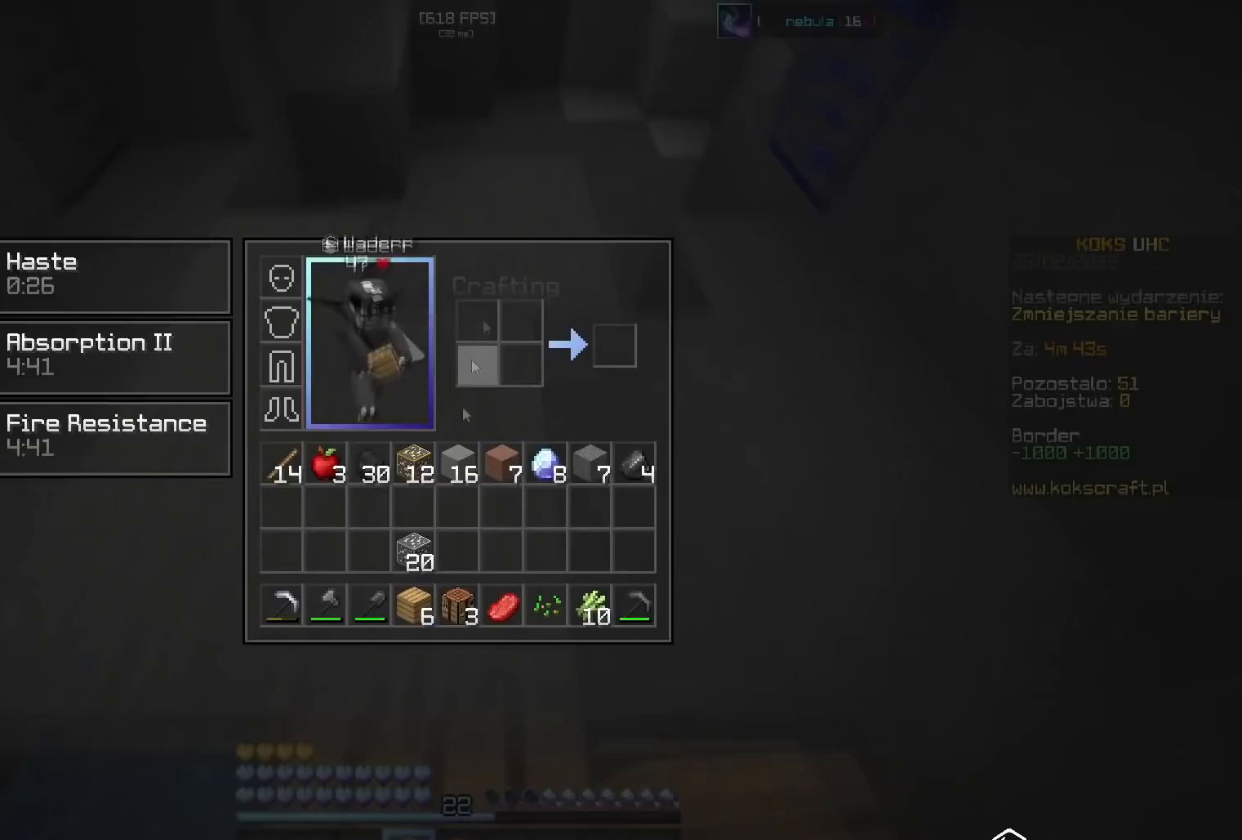
{"keys": ["w"], "mouse": [], "events": [[17, "w", "up"], [34, "e", "up"], [234, "w", "down"]]}
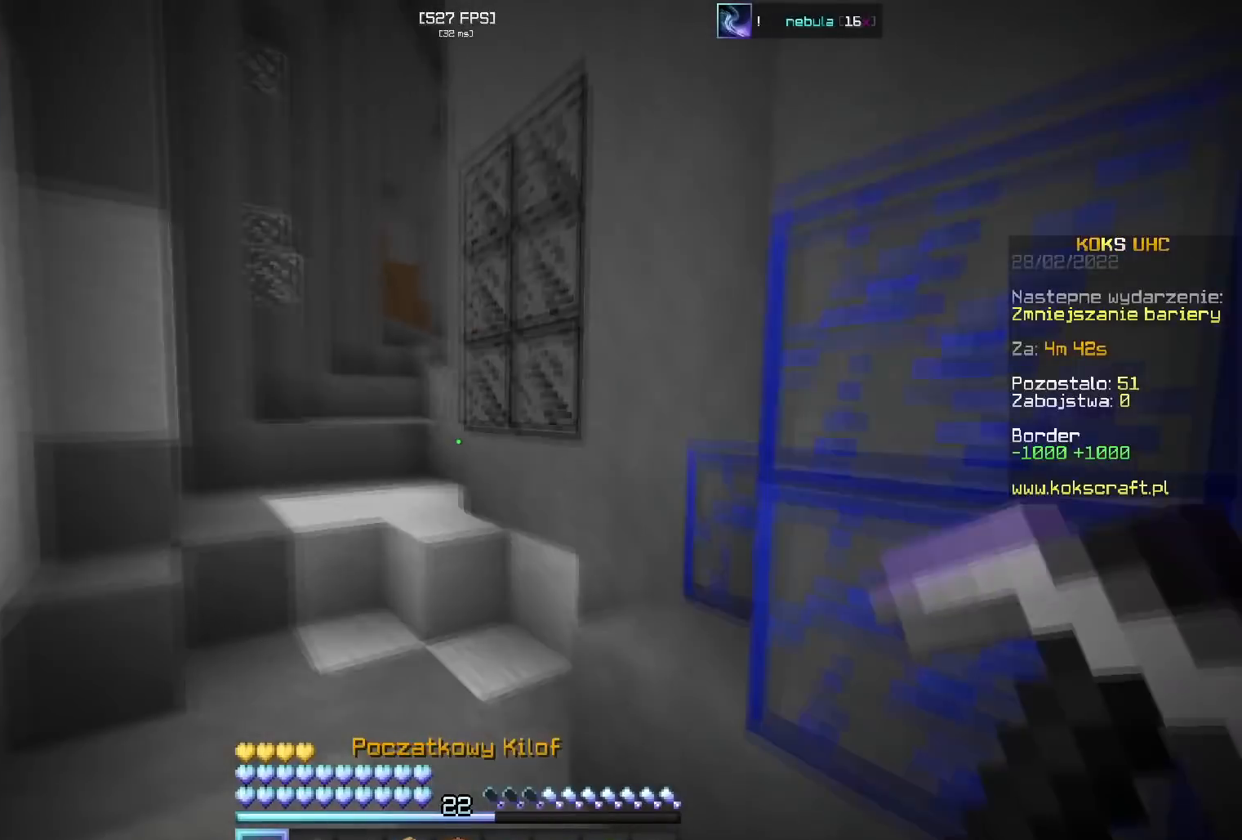
{"keys": [], "mouse": ["left"], "events": [[83, "a", "down"], [133, "a", "up"], [217, "space", "down"], [283, "space", "up"], [317, "a", "down"], [350, "mouse_left", "down"], [350, "w", "up"], [400, "s", "down"], [417, "a", "up"], [450, "d", "down"], [467, "s", "up"], [484, "d", "up"]]}
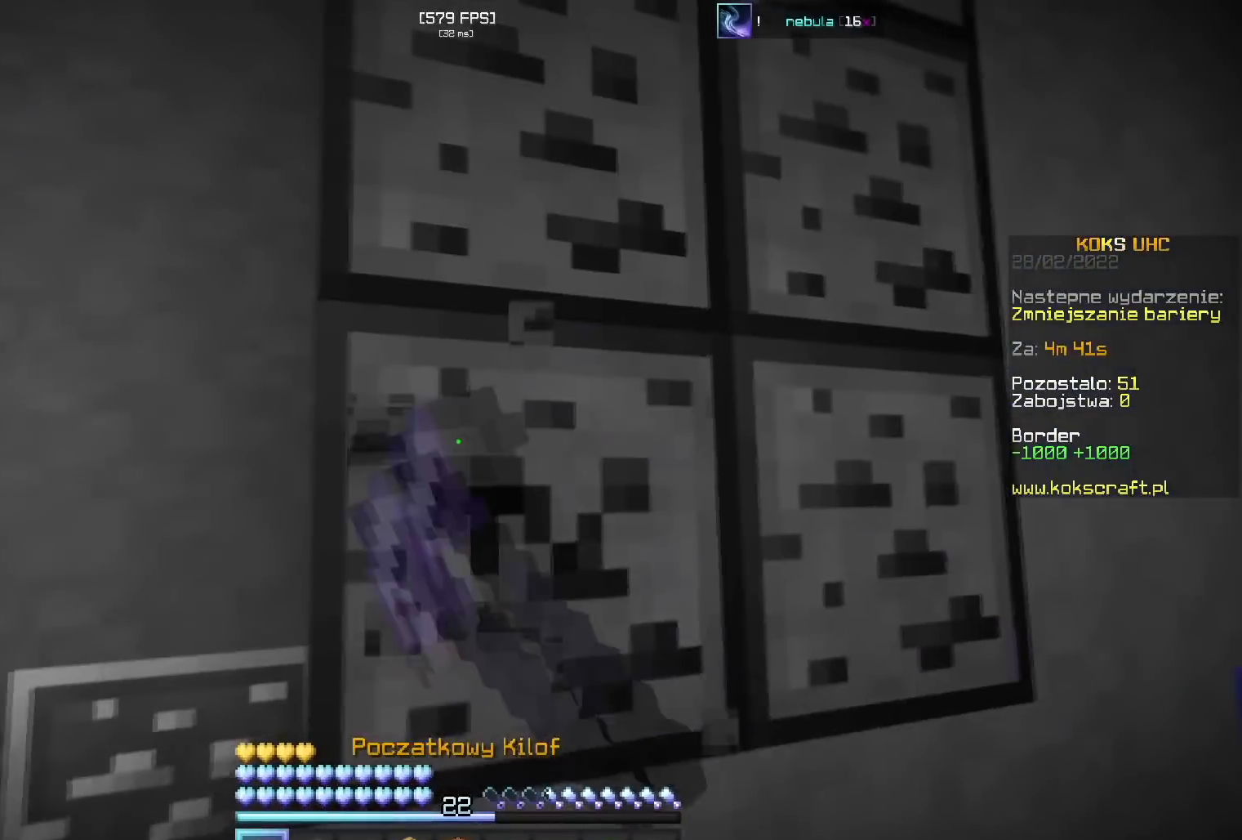
{"keys": ["d"], "mouse": ["left"], "events": [[484, "d", "down"]]}
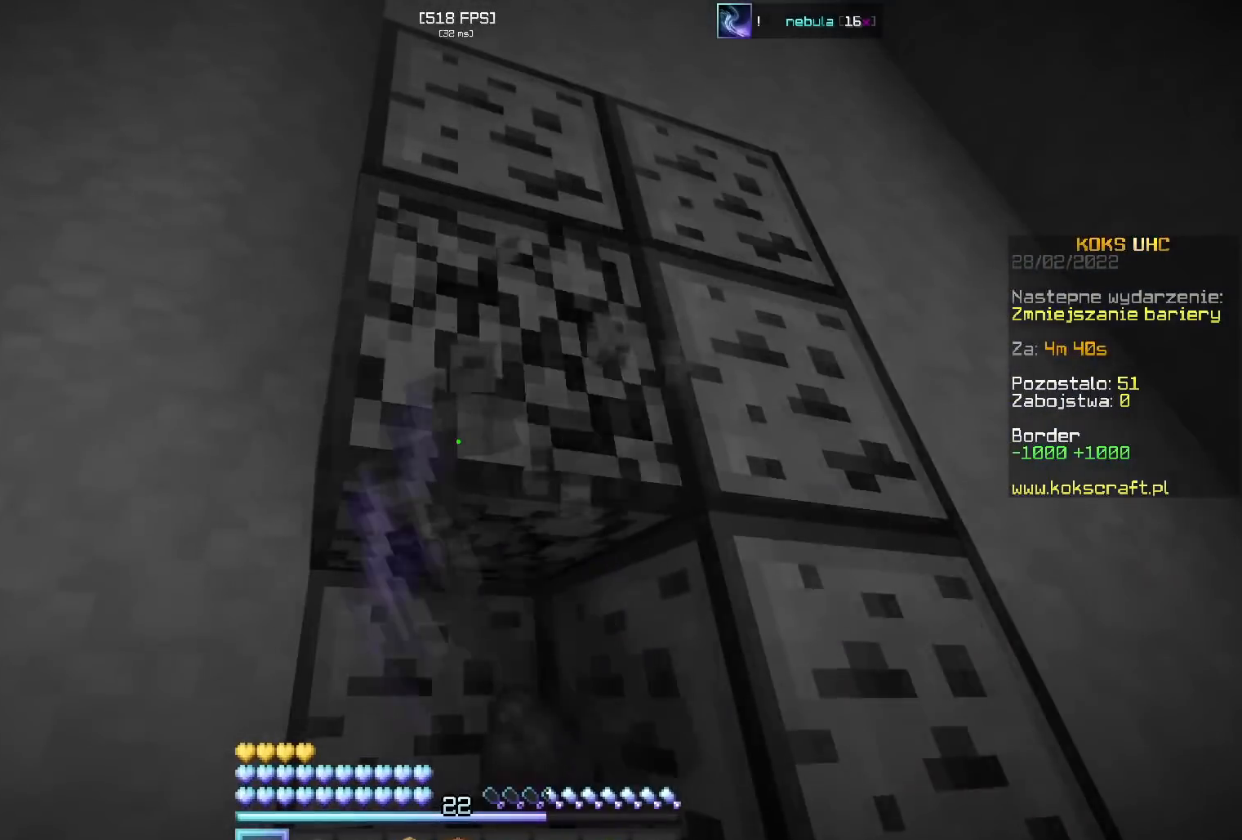
{"keys": ["d", "shift"], "mouse": ["left"], "events": [[17, "w", "down"], [50, "a", "down"], [50, "d", "up"], [50, "shift", "down"], [83, "w", "up"], [100, "a", "up"], [100, "d", "down"], [200, "d", "up"], [400, "d", "down"]]}
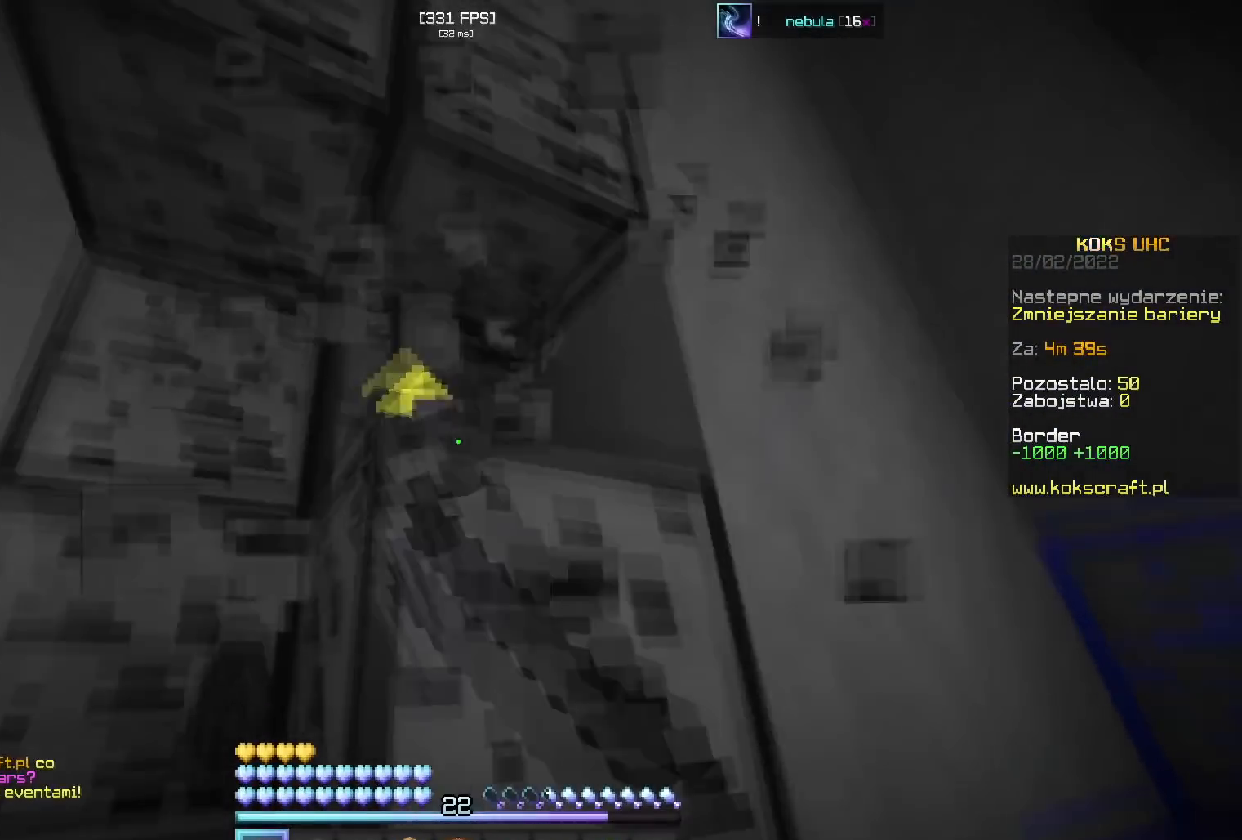
{"keys": ["shift"], "mouse": ["left"], "events": [[17, "w", "down"], [67, "d", "up"], [201, "a", "down"], [251, "a", "up"], [284, "space", "down"], [351, "space", "up"], [467, "w", "up"]]}
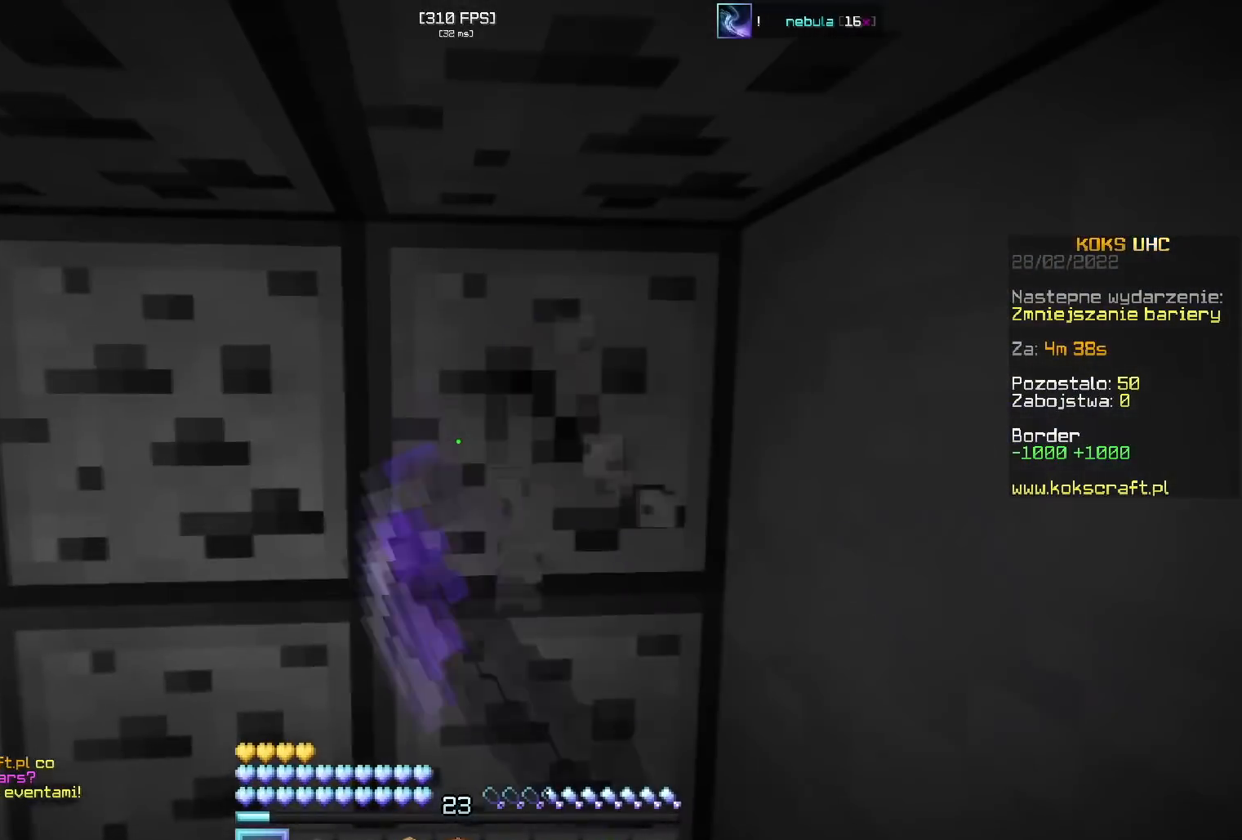
{"keys": ["shift", "w"], "mouse": ["left"], "events": [[167, "a", "down"], [384, "a", "up"], [450, "w", "down"]]}
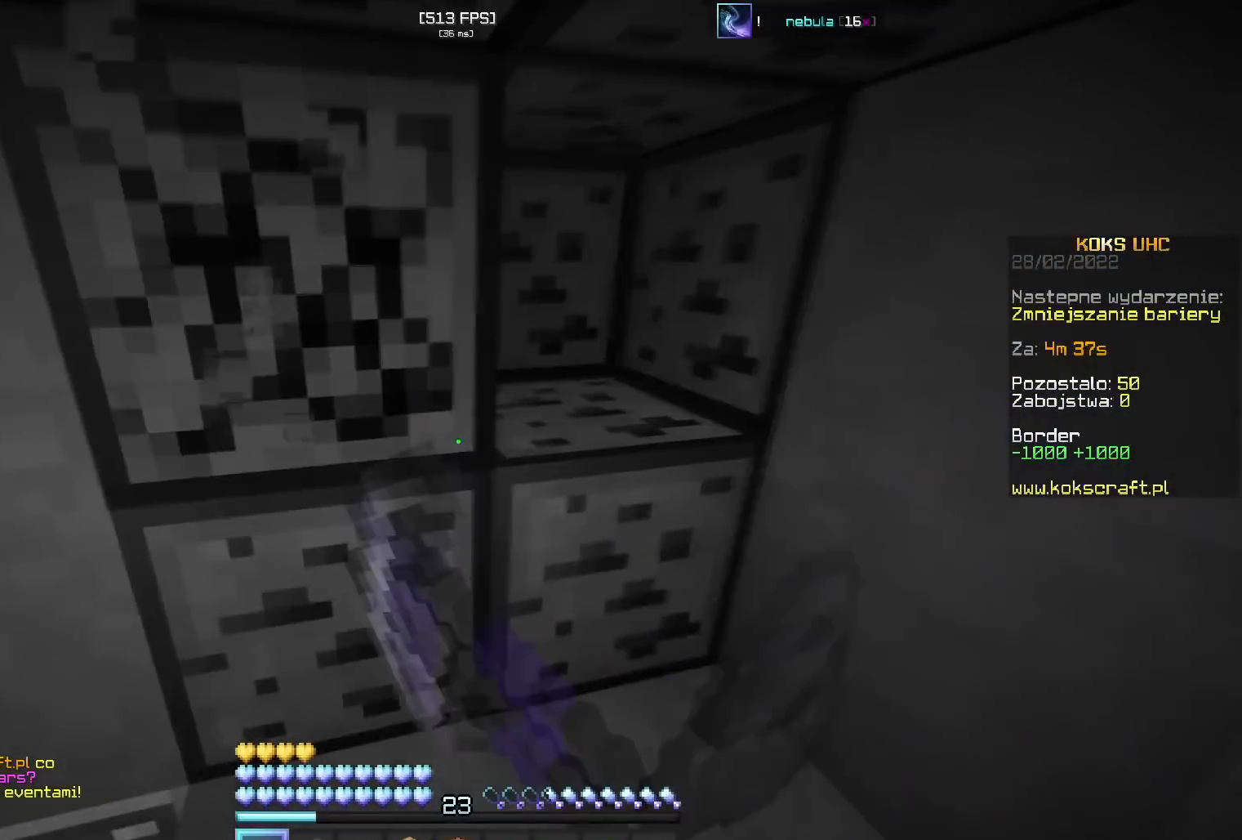
{"keys": ["shift"], "mouse": ["left"], "events": [[17, "a", "down"], [117, "a", "up"], [184, "d", "down"], [184, "w", "up"], [251, "d", "up"], [384, "shift", "up"], [417, "shift", "down"], [451, "a", "down"], [501, "a", "up"]]}
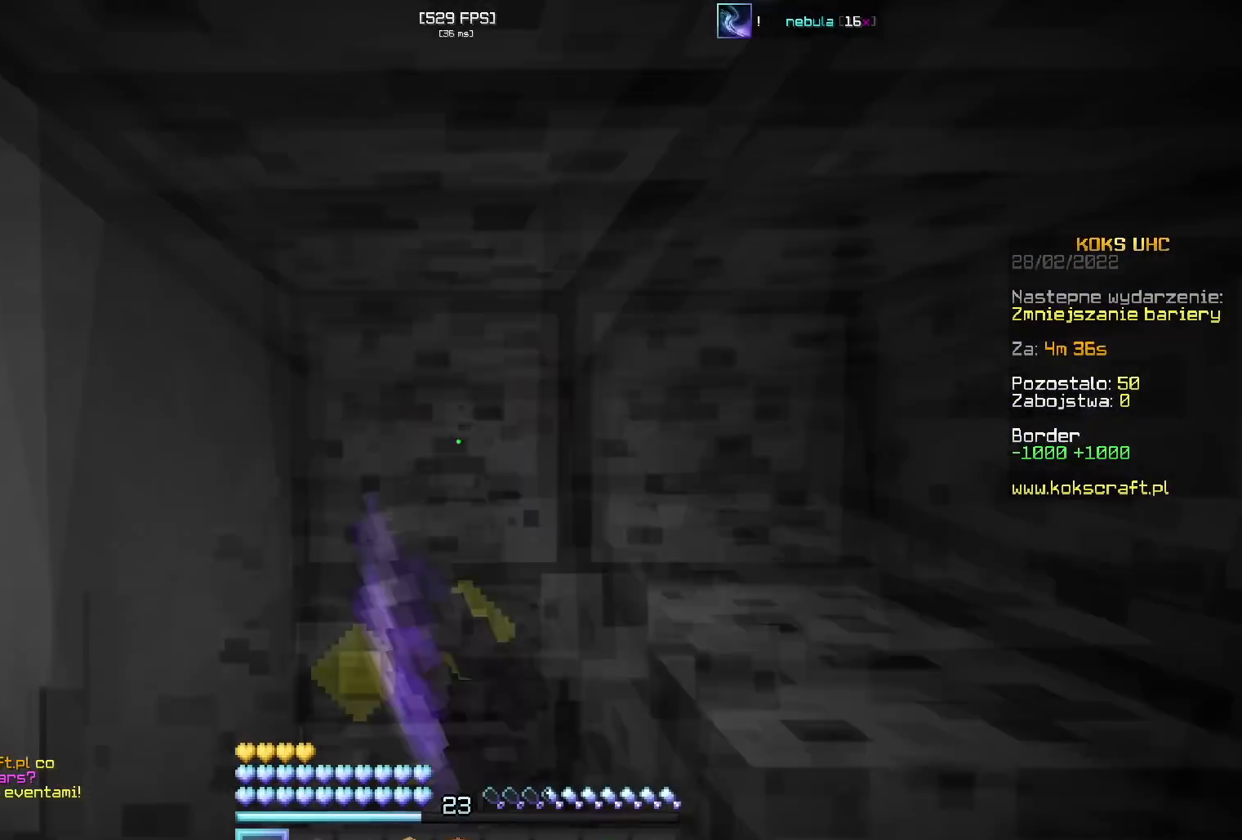
{"keys": ["shift"], "mouse": ["left"], "events": [[33, "s", "down"], [117, "s", "up"], [334, "w", "down"], [384, "a", "down"], [434, "a", "up"], [434, "w", "up"]]}
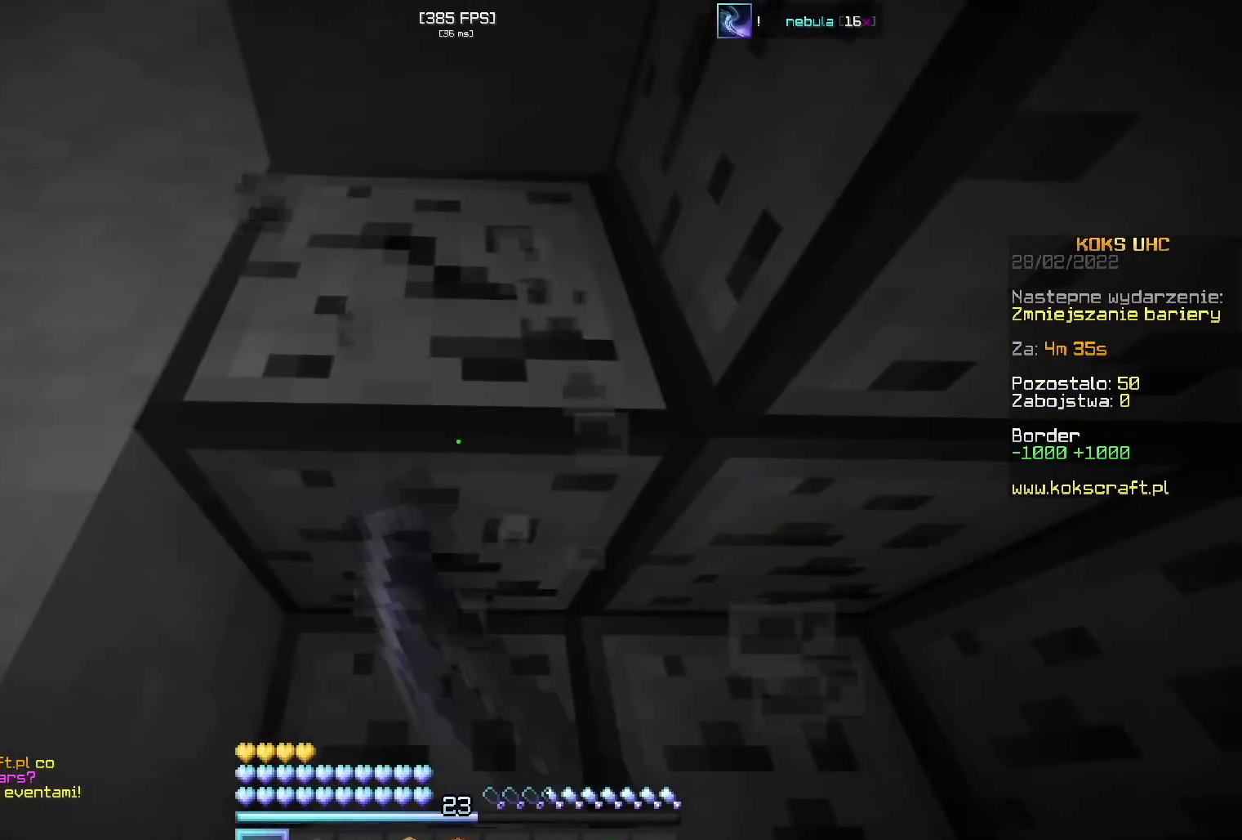
{"keys": ["a", "w"], "mouse": [], "events": [[100, "shift", "up"], [251, "w", "down"], [284, "mouse_left", "up"], [317, "d", "down"], [351, "w", "up"], [401, "a", "down"], [401, "d", "up"], [451, "w", "down"]]}
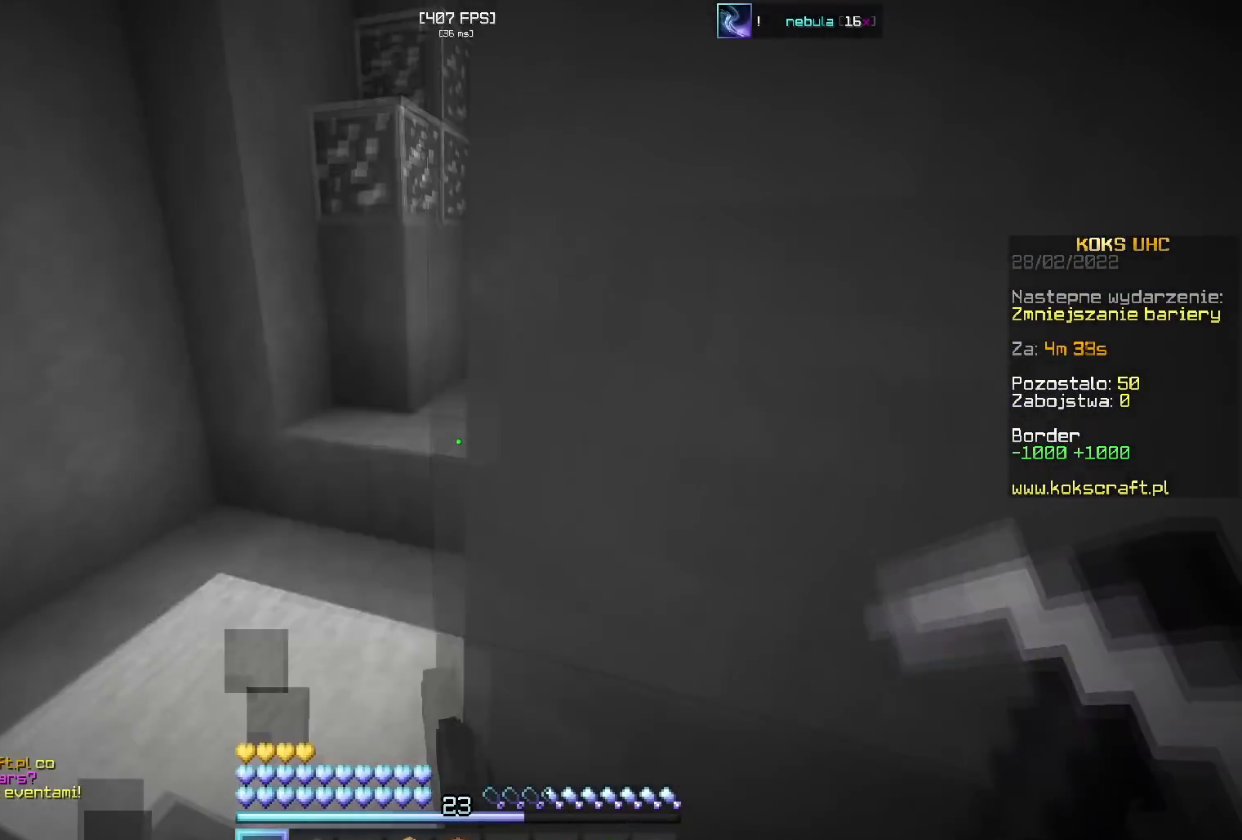
{"keys": [], "mouse": ["left"], "events": [[67, "a", "up"], [233, "space", "down"], [300, "a", "down"], [334, "w", "up"], [350, "space", "up"], [384, "a", "up"], [384, "d", "down"], [417, "s", "down"], [434, "mouse_left", "down"], [467, "d", "up"], [500, "s", "up"]]}
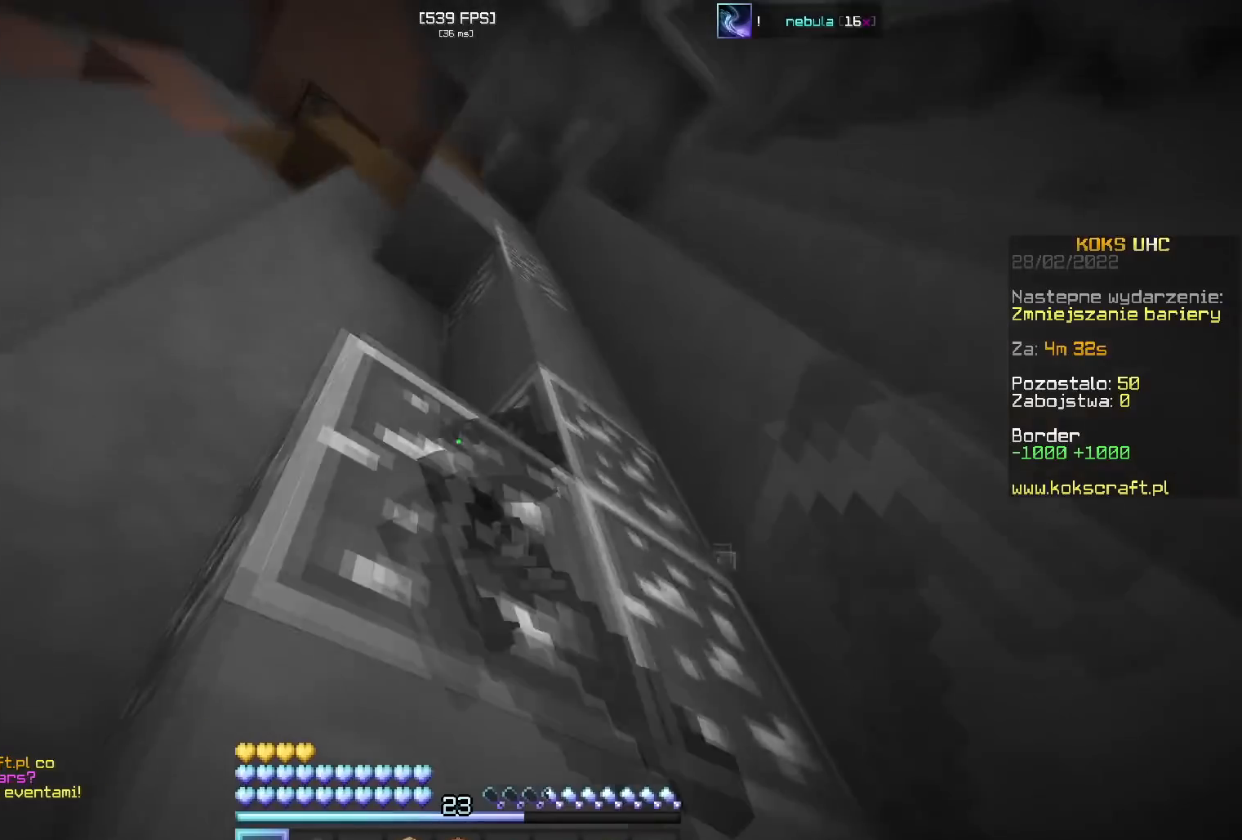
{"keys": ["shift"], "mouse": ["left"], "events": [[17, "shift", "down"], [167, "s", "down"], [234, "d", "down"], [284, "s", "up"], [301, "d", "up"]]}
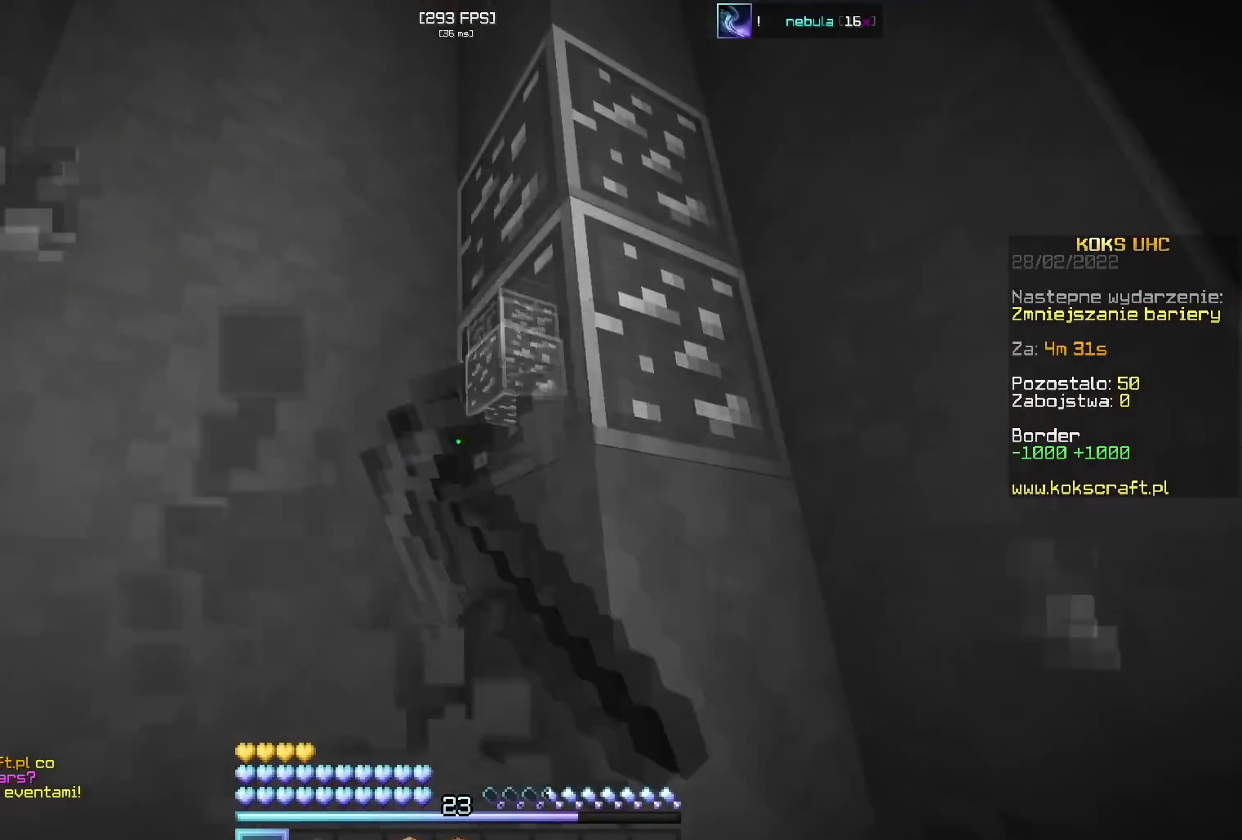
{"keys": ["shift"], "mouse": ["left"], "events": [[17, "w", "down"], [67, "d", "down"], [67, "w", "up"], [283, "s", "down"], [334, "d", "up"], [367, "s", "up"]]}
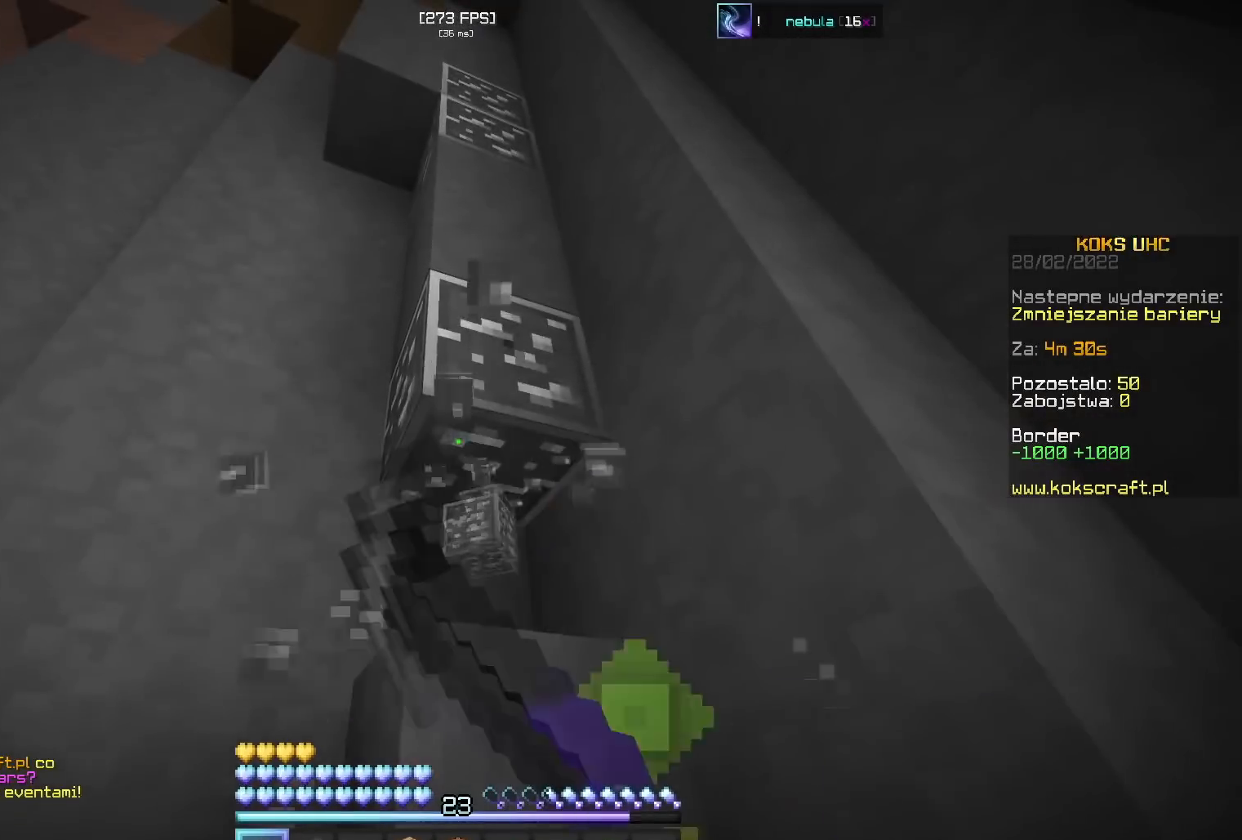
{"keys": ["a", "d"], "mouse": [], "events": [[67, "a", "down"], [184, "w", "down"], [234, "space", "down"], [251, "shift", "up"], [334, "mouse_left", "up"], [334, "space", "up"], [351, "a", "up"], [401, "d", "down"], [434, "w", "up"], [484, "a", "down"]]}
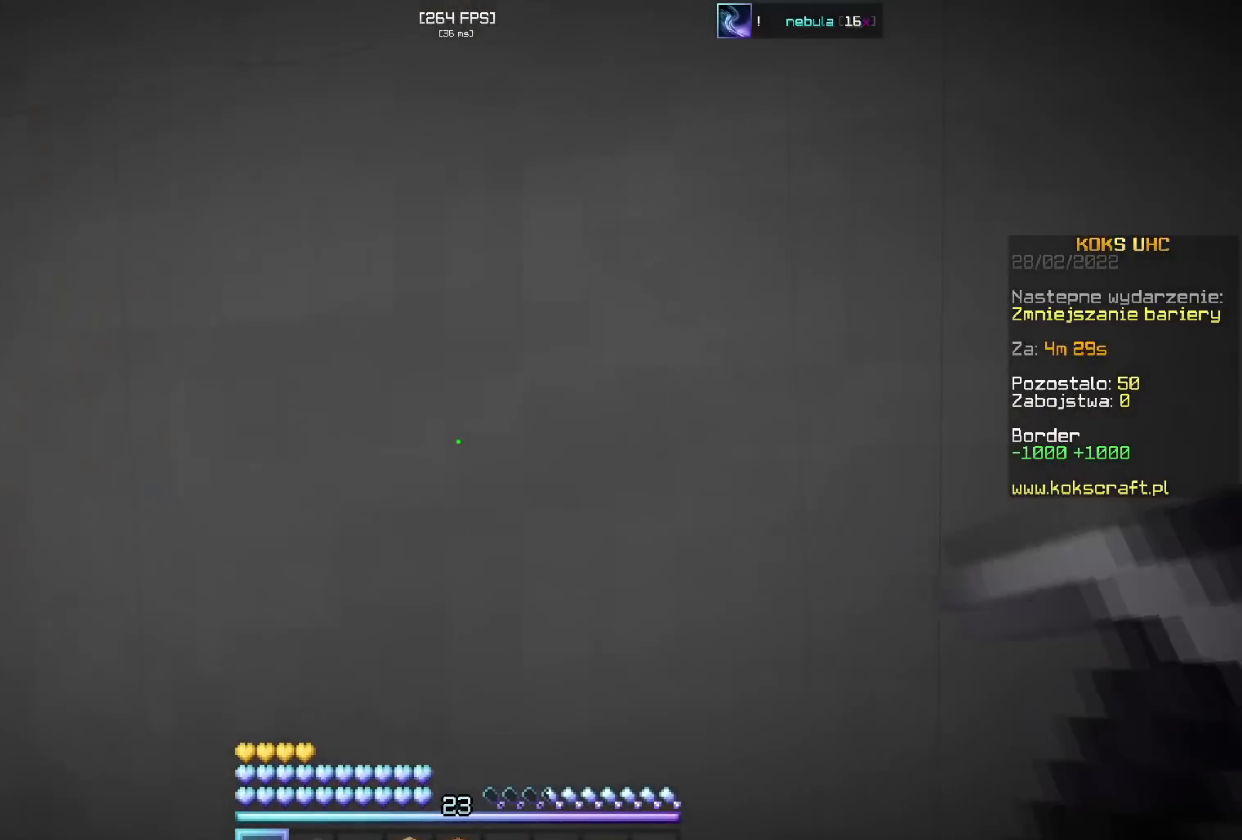
{"keys": ["shift"], "mouse": ["left"], "events": [[17, "d", "up"], [50, "w", "down"], [83, "a", "up"], [250, "d", "down"], [334, "mouse_left", "down"], [400, "w", "up"], [417, "shift", "down"], [450, "d", "up"]]}
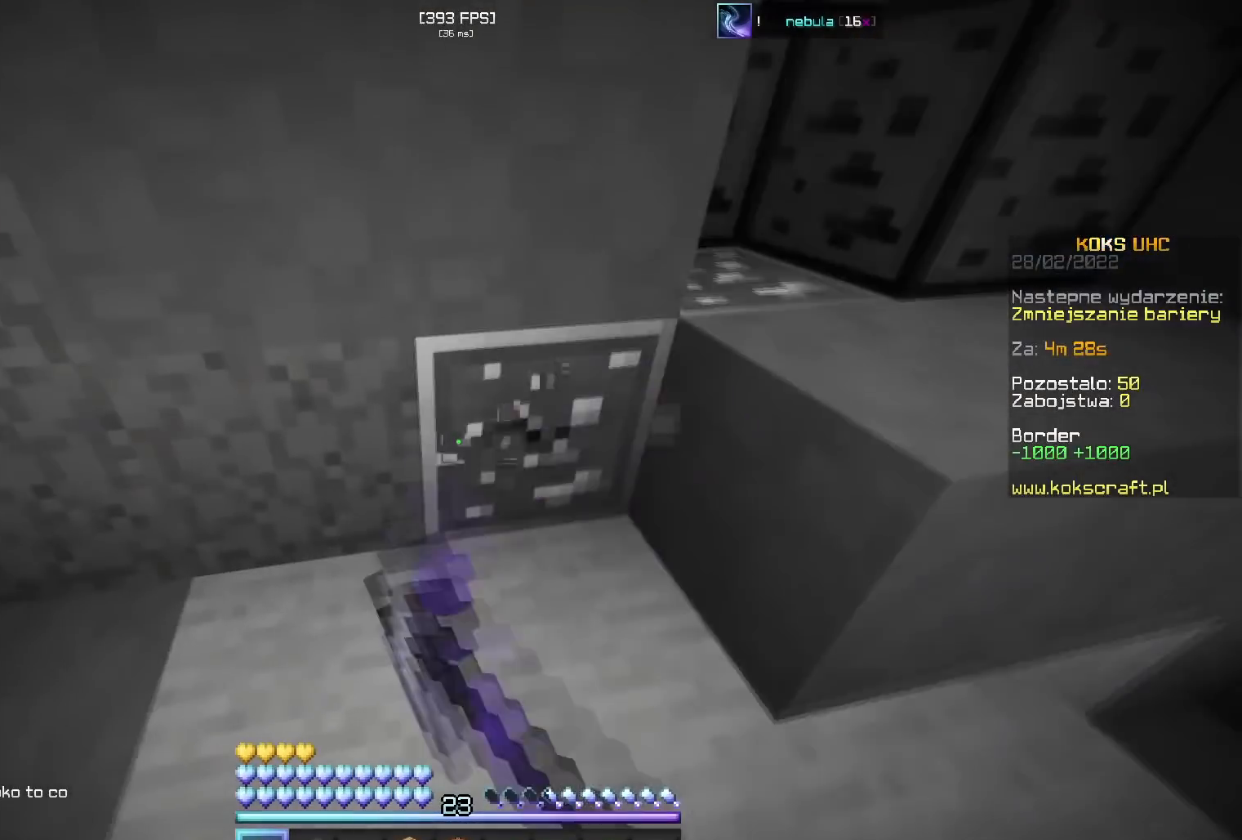
{"keys": ["d", "shift", "w"], "mouse": ["left"], "events": [[201, "d", "down"], [367, "w", "down"], [434, "shift", "up"], [451, "shift", "down"]]}
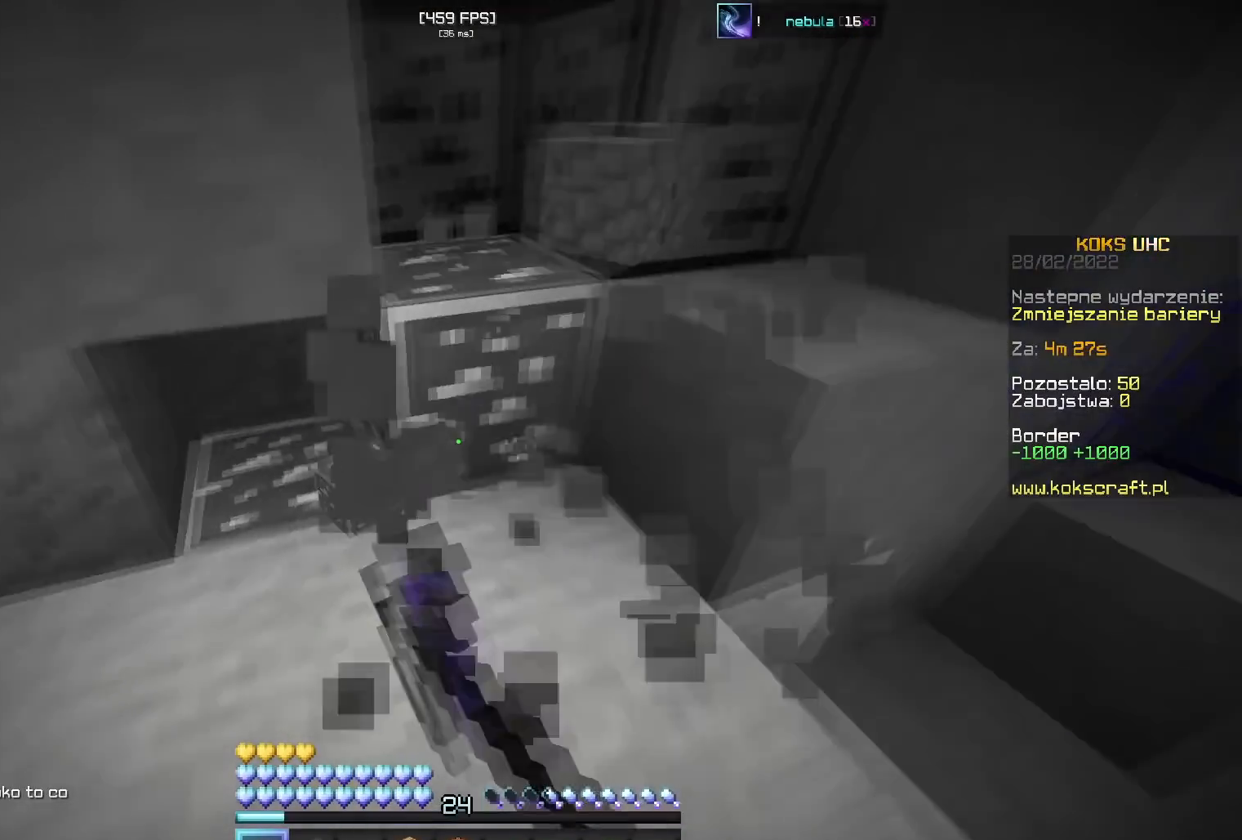
{"keys": ["shift"], "mouse": ["left"], "events": [[67, "shift", "up"], [133, "d", "up"], [167, "shift", "down"], [334, "d", "down"], [417, "w", "up"], [467, "d", "up"]]}
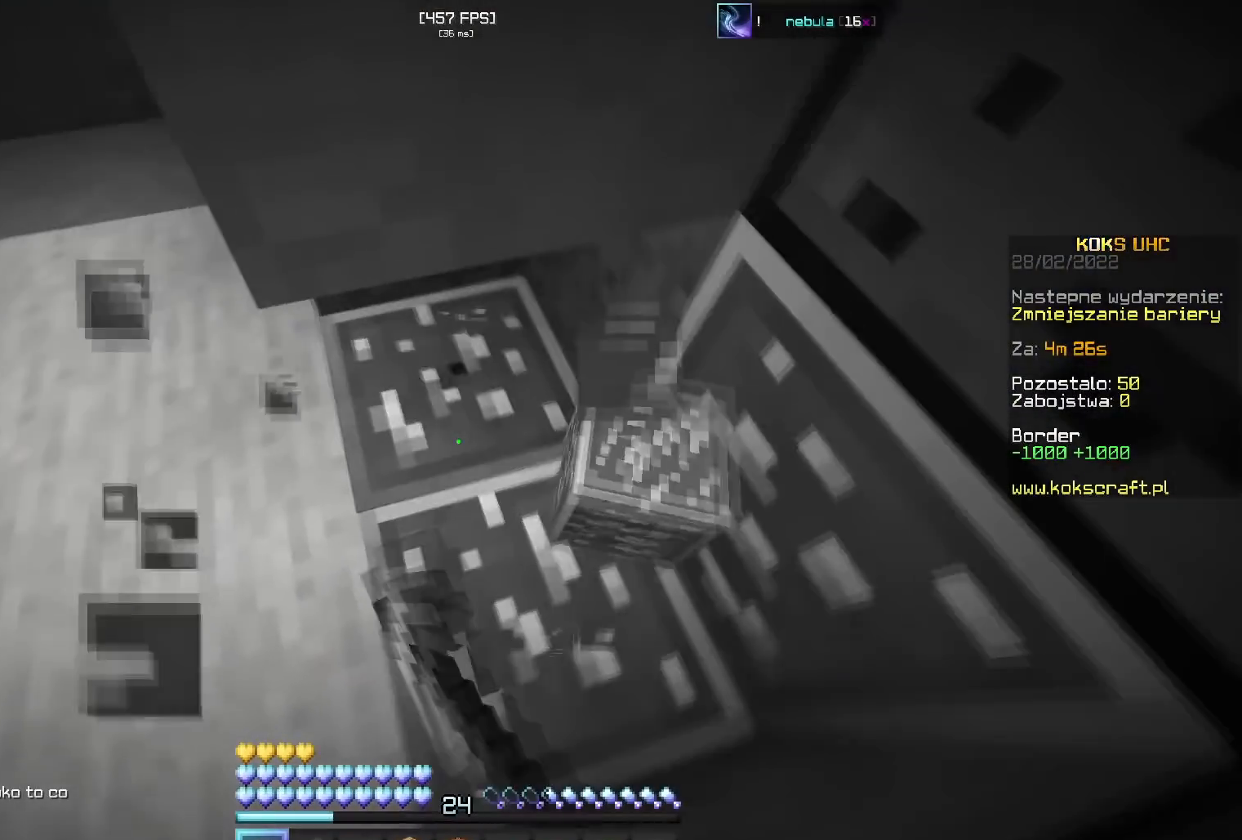
{"keys": ["shift"], "mouse": ["left"], "events": [[167, "d", "down"], [251, "s", "down"], [334, "d", "up"], [367, "s", "up"]]}